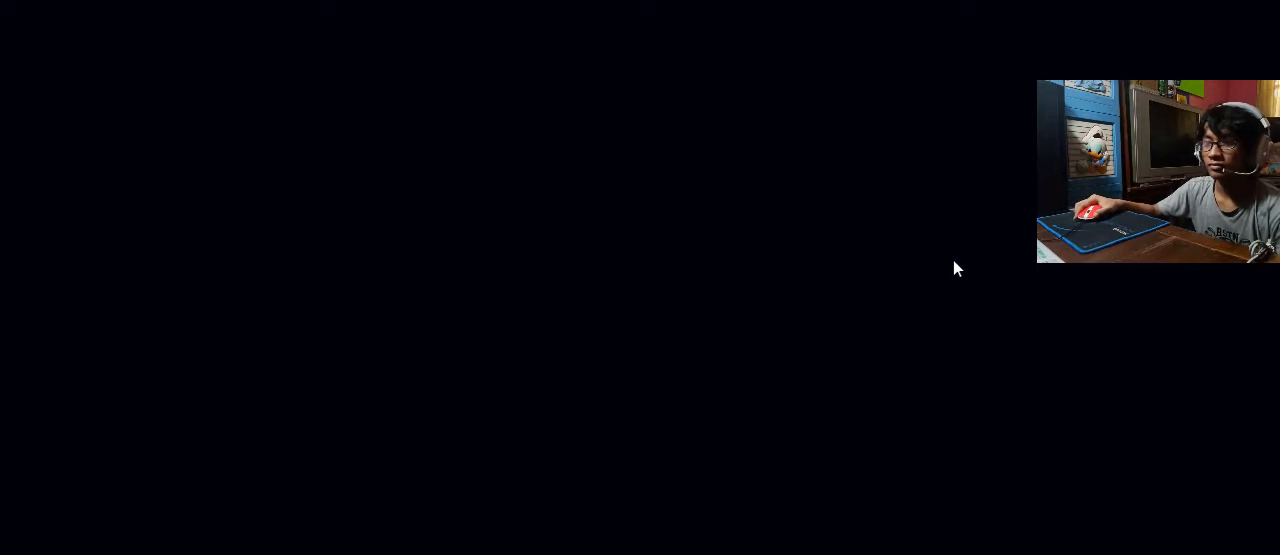
Gameplay with keyboard and mouse; each line is a JSON object with the keys and mouse buttons held at the frame after it. "events" lists presses ("down") and releases ("up") of "1", "2", "3", "4", "5", "6", "a", "c", "d", "f", "l", "s", "space", "w", "x", "z" and "mouse_left" between this image and that frame as [ms after this image, input, new state], when the widget could be followed in between. "mouse_left" = the "left" button of the "mouse" list. No other keys are recorded. Mouse movement is not recorded. Not read: o return.
{"keys": ["1", "s", "space"], "mouse": [], "events": [[500, "1", "down"], [500, "s", "down"], [500, "space", "down"]]}
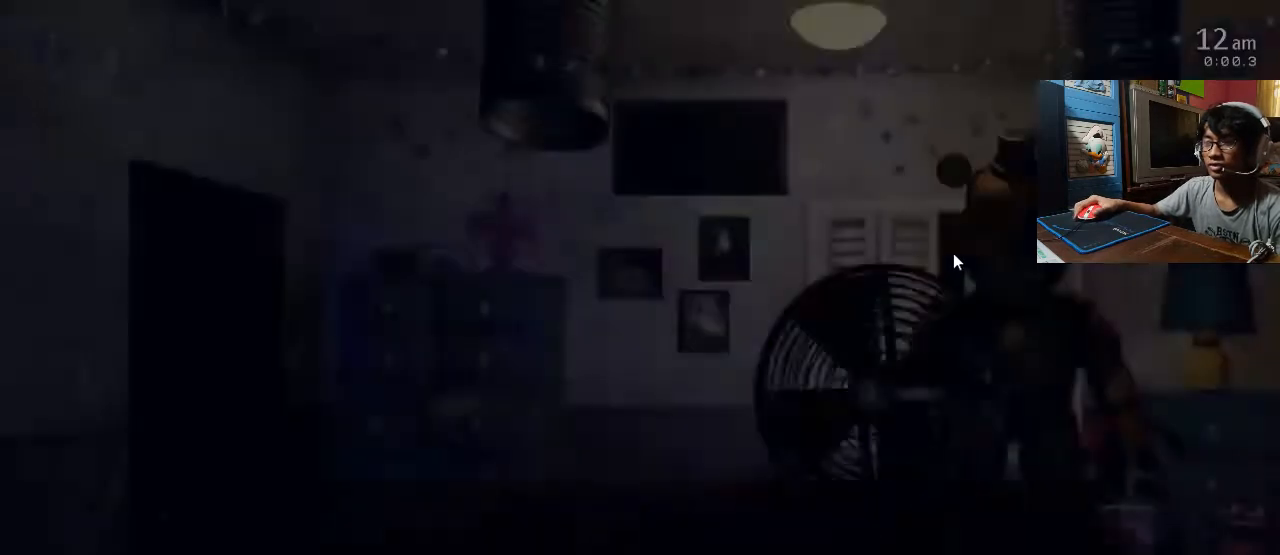
{"keys": ["f"], "mouse": [], "events": [[80, "s", "up"], [160, "1", "up"], [180, "space", "up"], [360, "mouse_left", "down"], [440, "f", "down"], [460, "mouse_left", "up"]]}
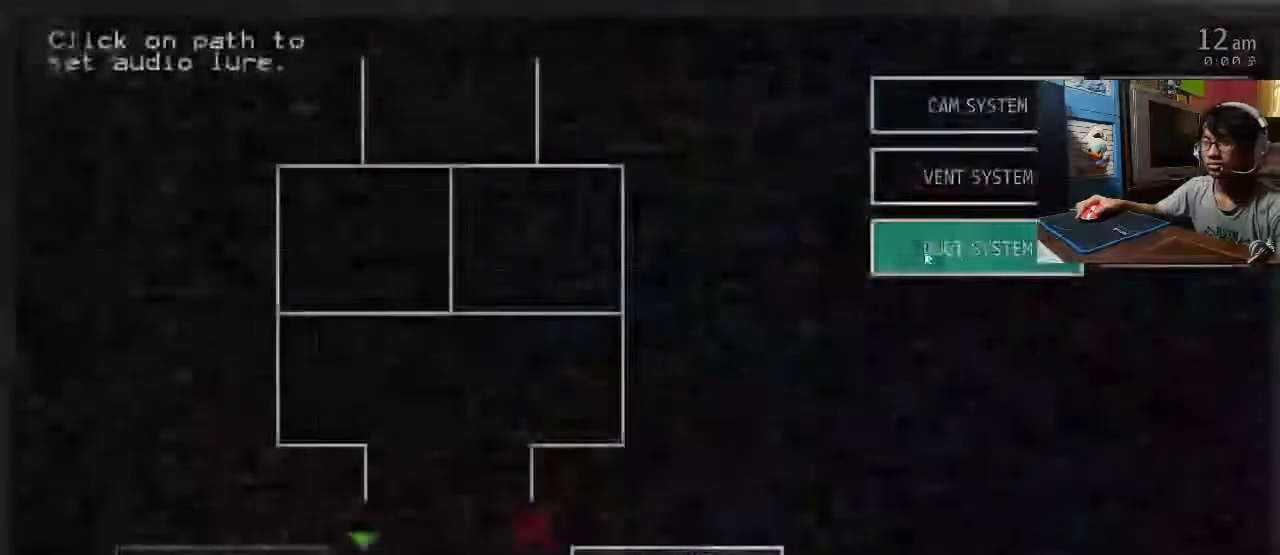
{"keys": [], "mouse": ["left"], "events": [[20, "f", "up"], [460, "mouse_left", "down"]]}
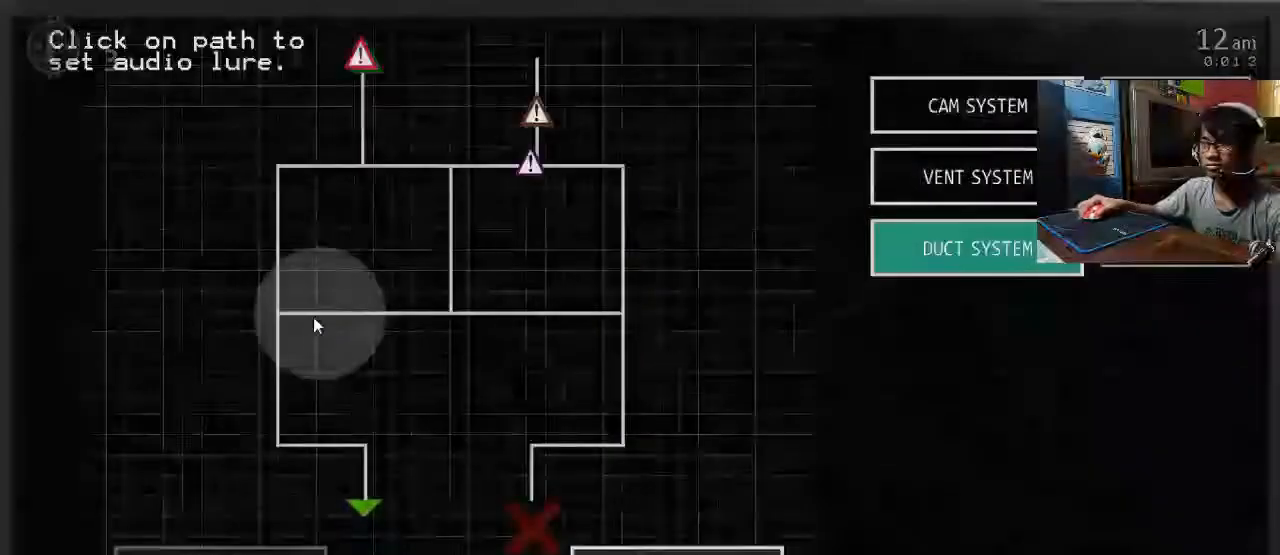
{"keys": [], "mouse": [], "events": [[80, "f", "down"], [120, "f", "up"], [120, "mouse_left", "up"]]}
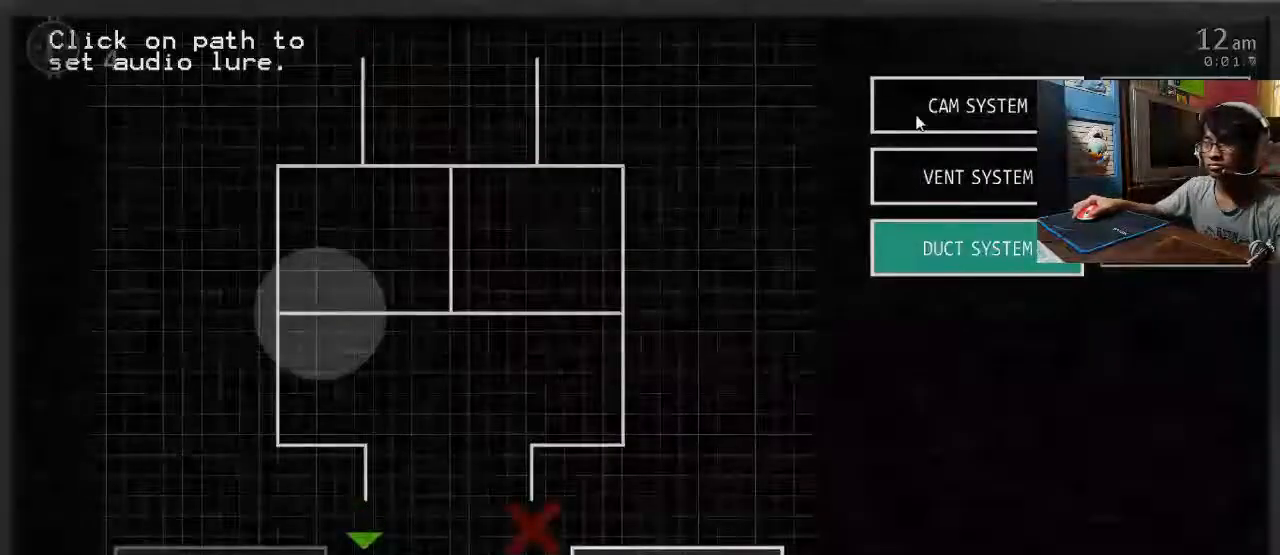
{"keys": [], "mouse": [], "events": [[20, "mouse_left", "down"], [140, "mouse_left", "up"]]}
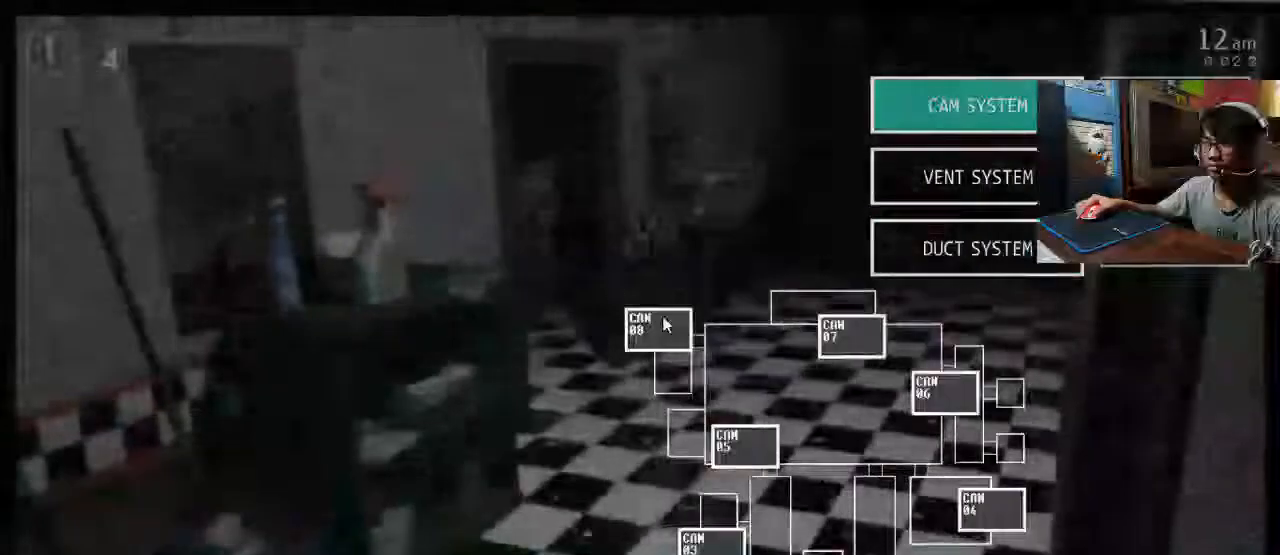
{"keys": [], "mouse": [], "events": [[60, "mouse_left", "down"], [160, "mouse_left", "up"], [160, "s", "down"], [240, "s", "up"]]}
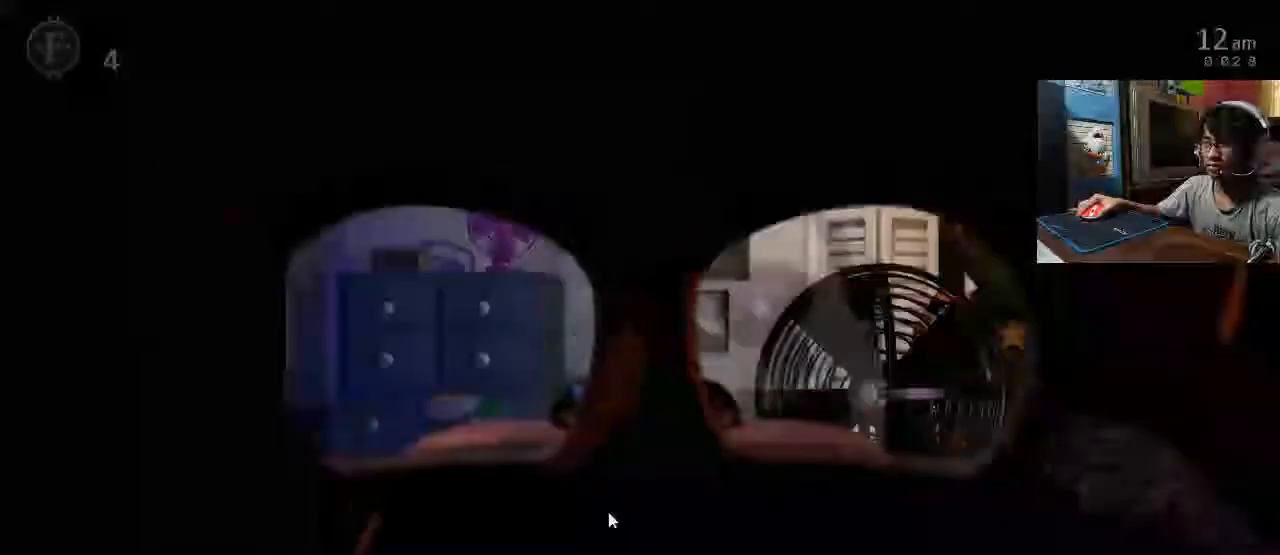
{"keys": ["z"], "mouse": [], "events": [[220, "z", "down"]]}
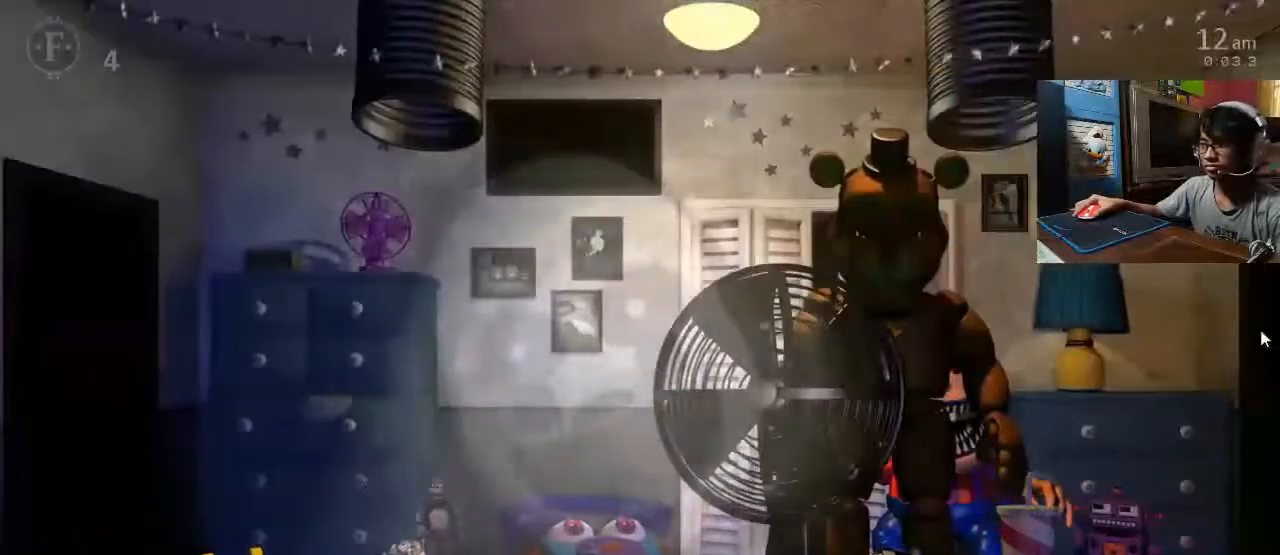
{"keys": [], "mouse": [], "events": [[280, "s", "down"], [280, "z", "up"], [400, "s", "up"]]}
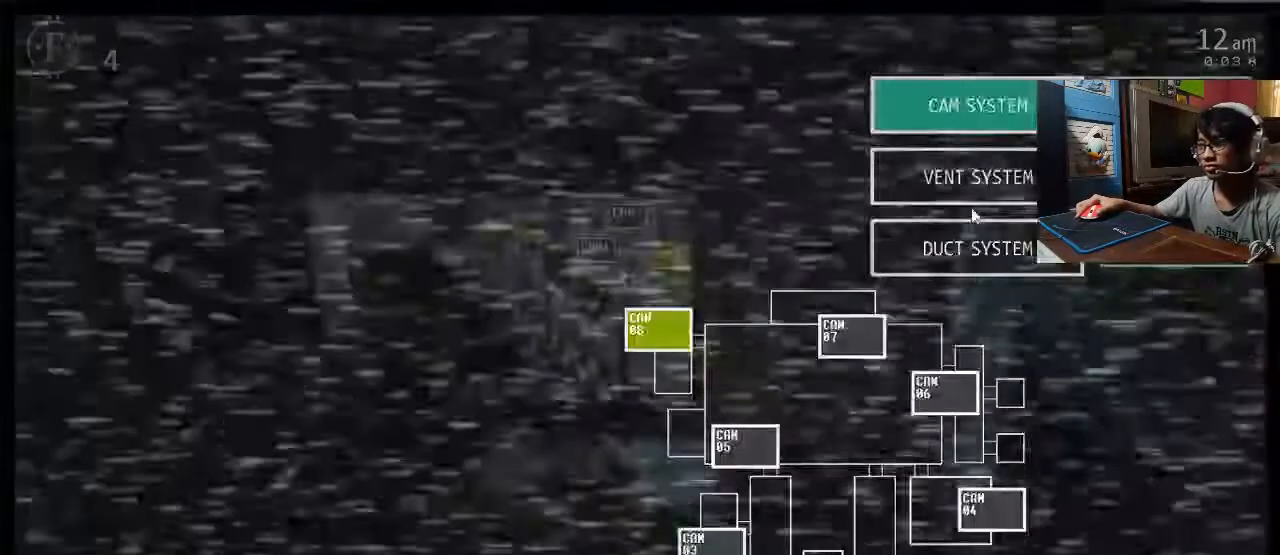
{"keys": [], "mouse": ["left"], "events": [[20, "f", "down"], [160, "f", "up"], [400, "mouse_left", "down"]]}
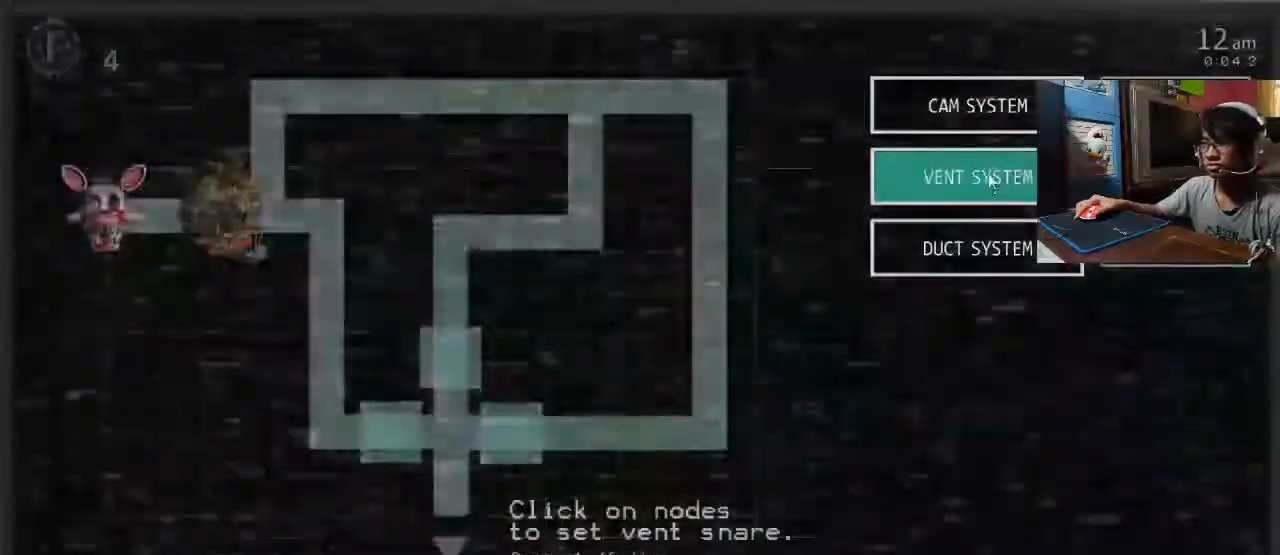
{"keys": ["c"], "mouse": [], "events": [[20, "mouse_left", "up"], [160, "f", "down"], [240, "f", "up"], [360, "mouse_left", "down"], [460, "c", "down"], [460, "mouse_left", "up"]]}
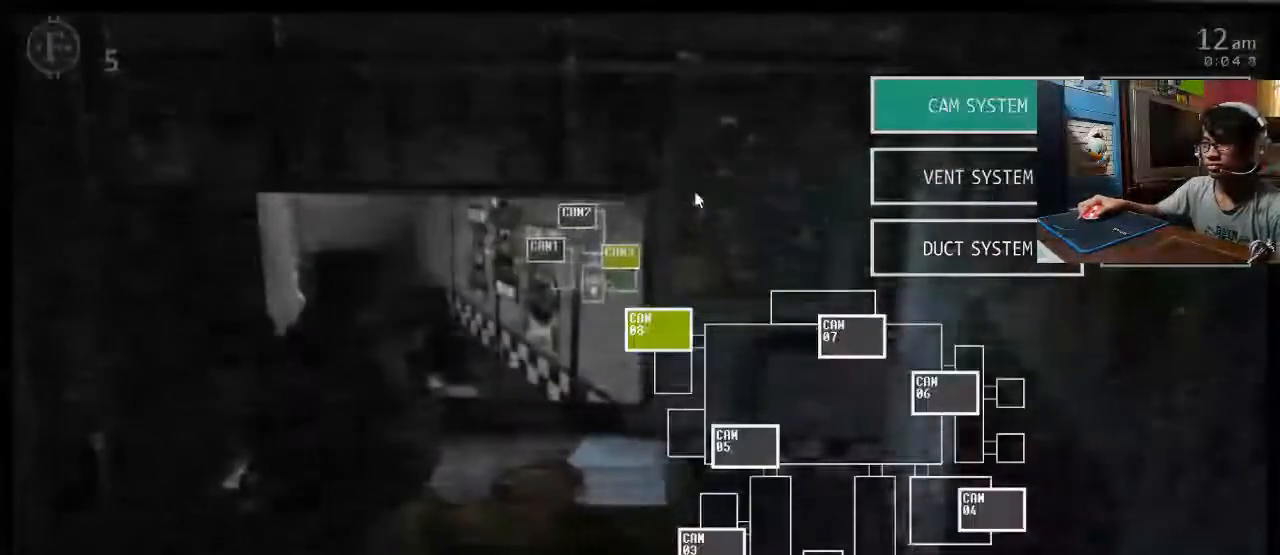
{"keys": [], "mouse": [], "events": [[20, "c", "up"], [160, "c", "down"], [220, "c", "up"], [340, "c", "down"], [400, "c", "up"]]}
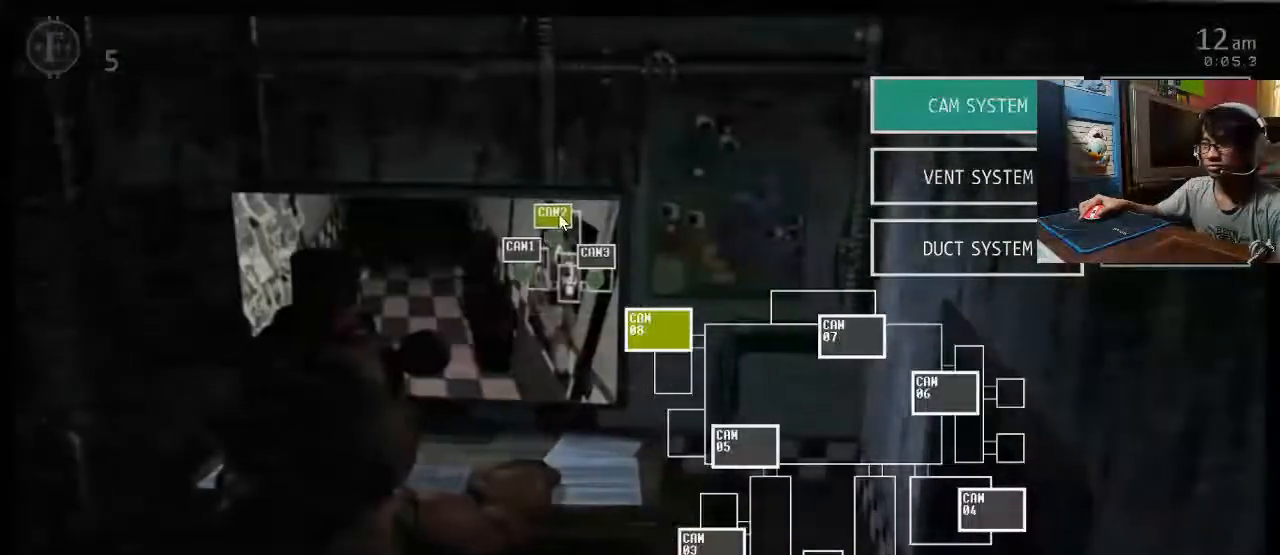
{"keys": [], "mouse": [], "events": [[20, "c", "down"], [20, "mouse_left", "down"], [120, "c", "up"], [140, "c", "down"], [140, "mouse_left", "up"], [240, "c", "up"], [340, "c", "down"], [460, "c", "up"]]}
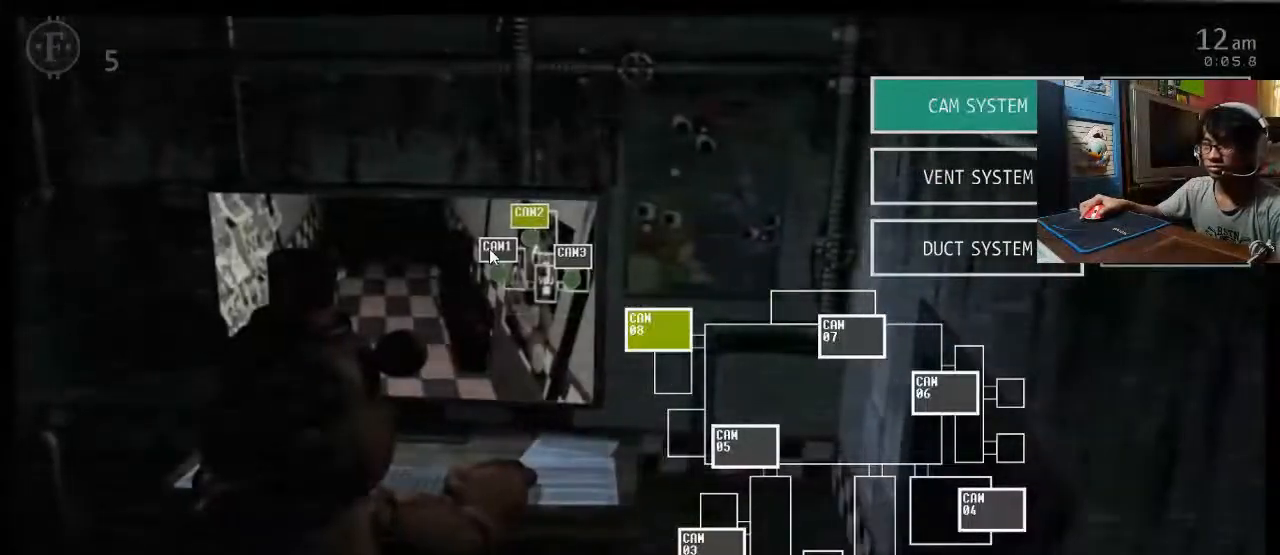
{"keys": [], "mouse": [], "events": [[280, "mouse_left", "down"], [360, "mouse_left", "up"]]}
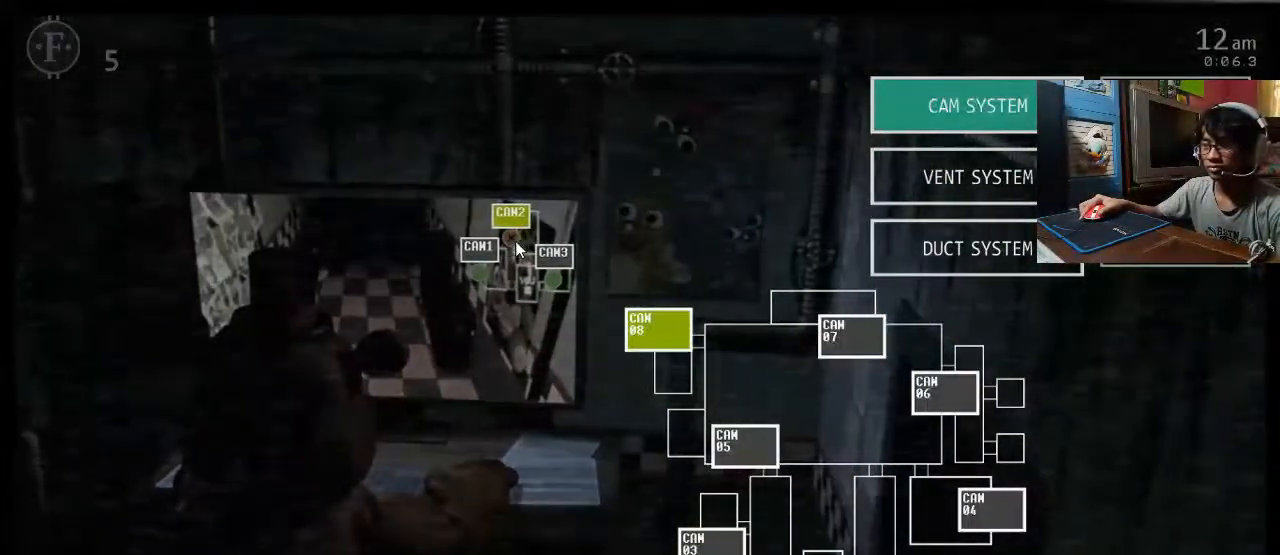
{"keys": [], "mouse": [], "events": [[80, "d", "down"], [180, "d", "up"]]}